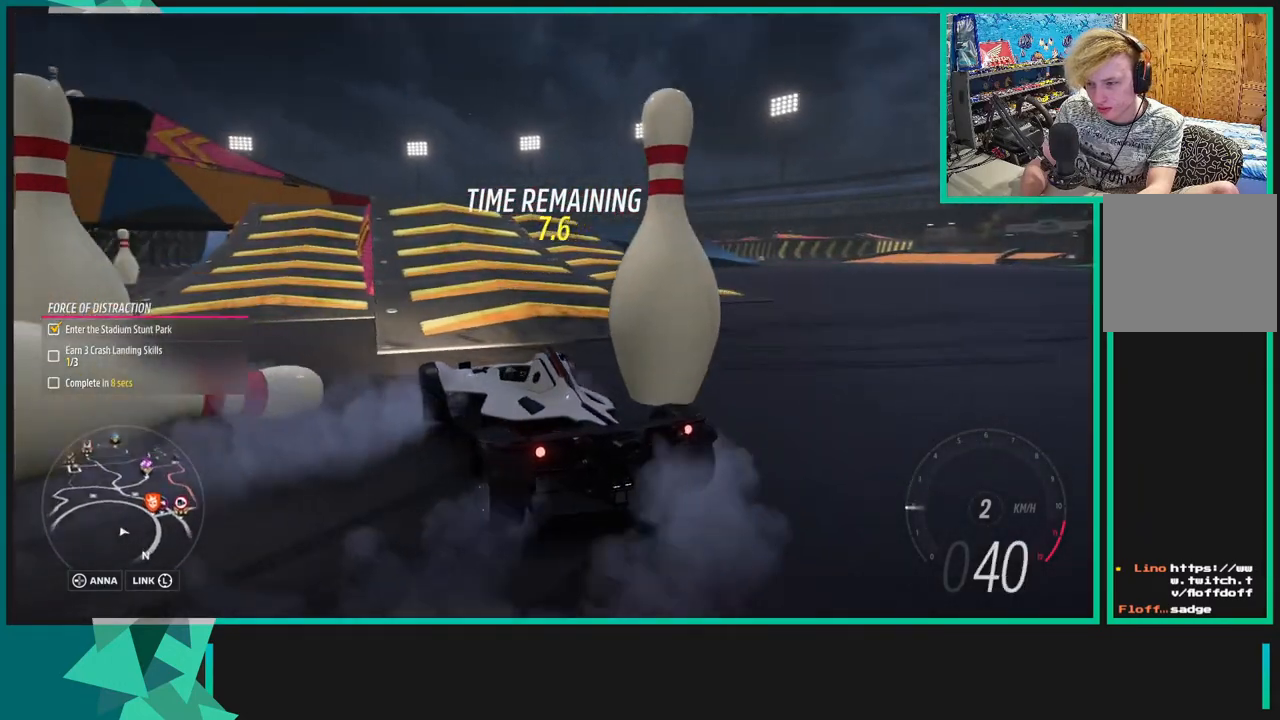
Gameplay with a controller (Xbox layout); each line is a JSON object with the inputs held at the frame after it. "events" lists button and stick changes between this image and that frame as [ms after this image, input, new state], when the widget could be followed in between. Not read: L3.
{"buttons": ["R2"], "left_stick": "right", "right_stick": "center", "events": [[133, "left_stick", "center"], [150, "right_stick", "center"], [183, "left_stick", "right"]]}
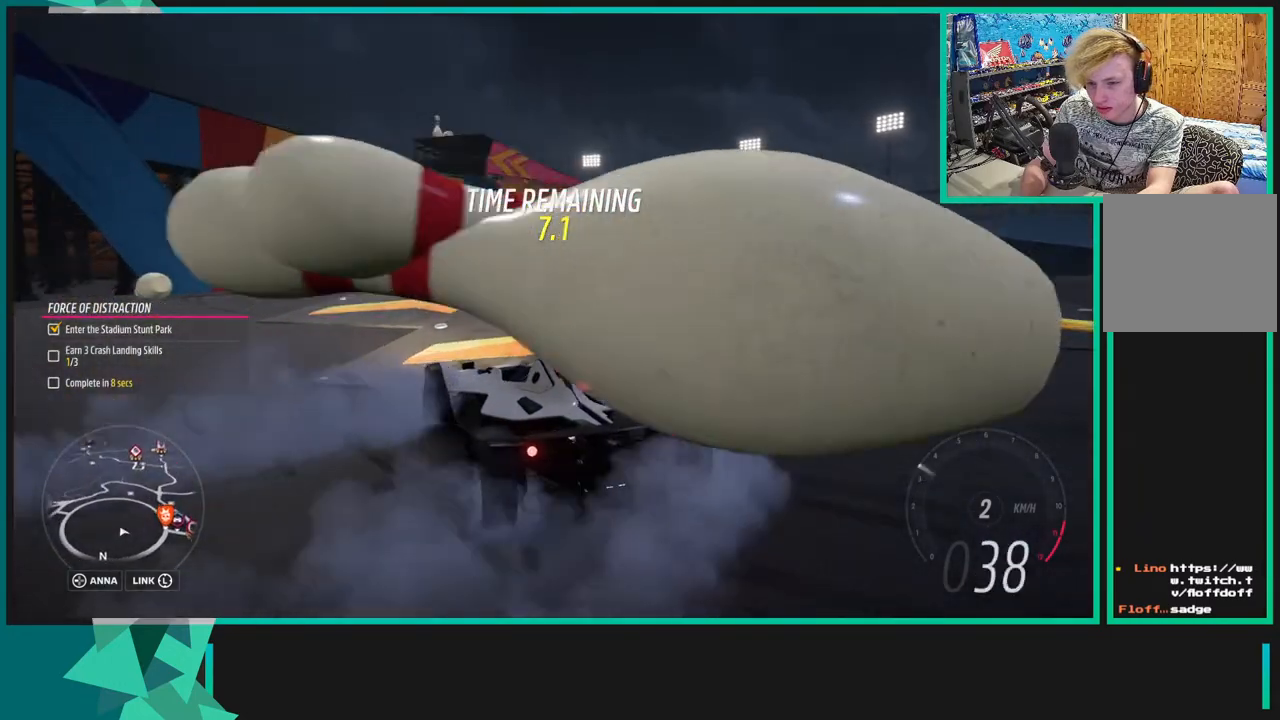
{"buttons": ["R2"], "left_stick": "right", "right_stick": "center", "events": [[350, "left_stick", "center"], [500, "left_stick", "right"]]}
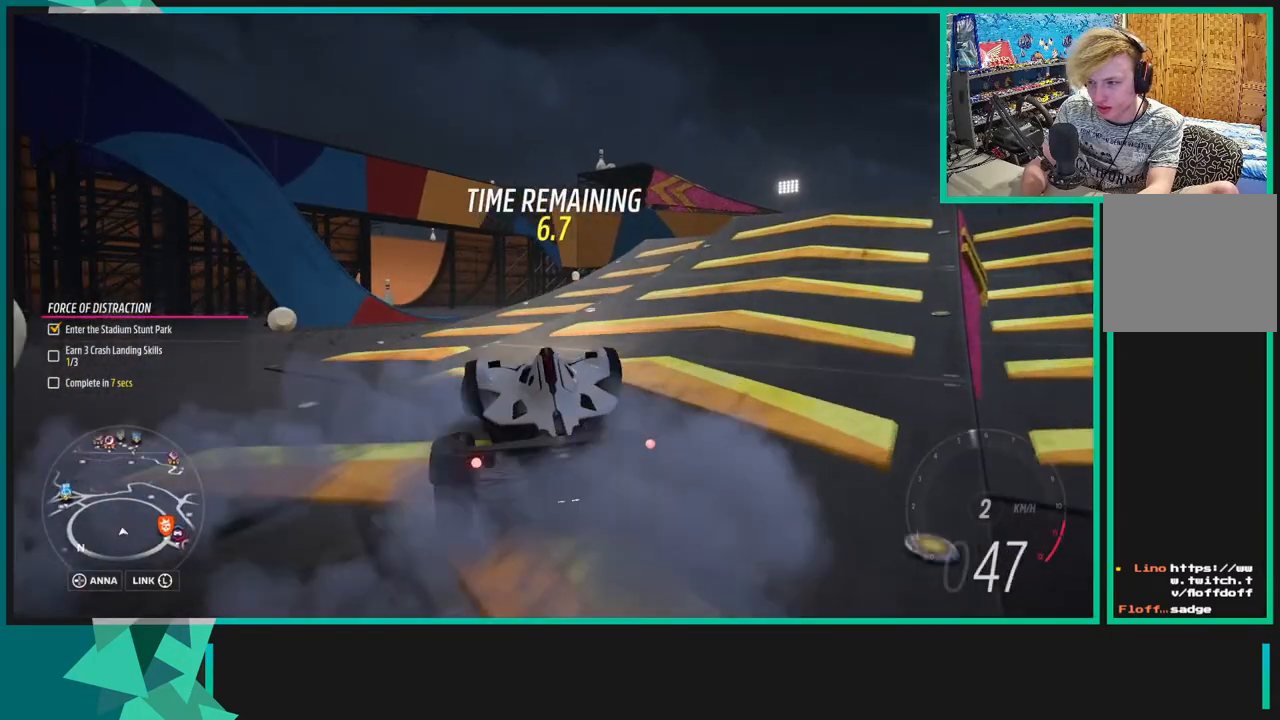
{"buttons": ["R2"], "left_stick": "left", "right_stick": "center", "events": [[400, "left_stick", "center"], [450, "left_stick", "left"]]}
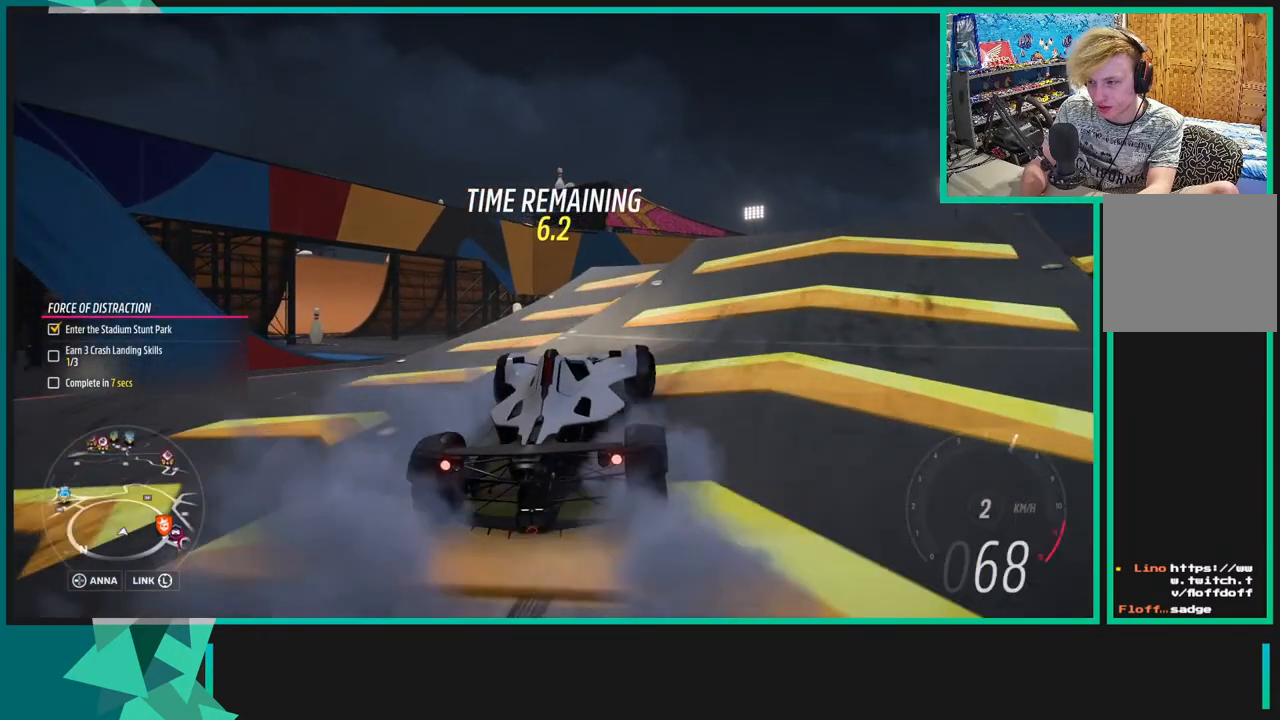
{"buttons": [], "left_stick": "center", "right_stick": "up", "events": [[150, "left_stick", "center"], [250, "left_stick", "right"], [450, "R2", "up"], [500, "left_stick", "center"], [500, "right_stick", "up"]]}
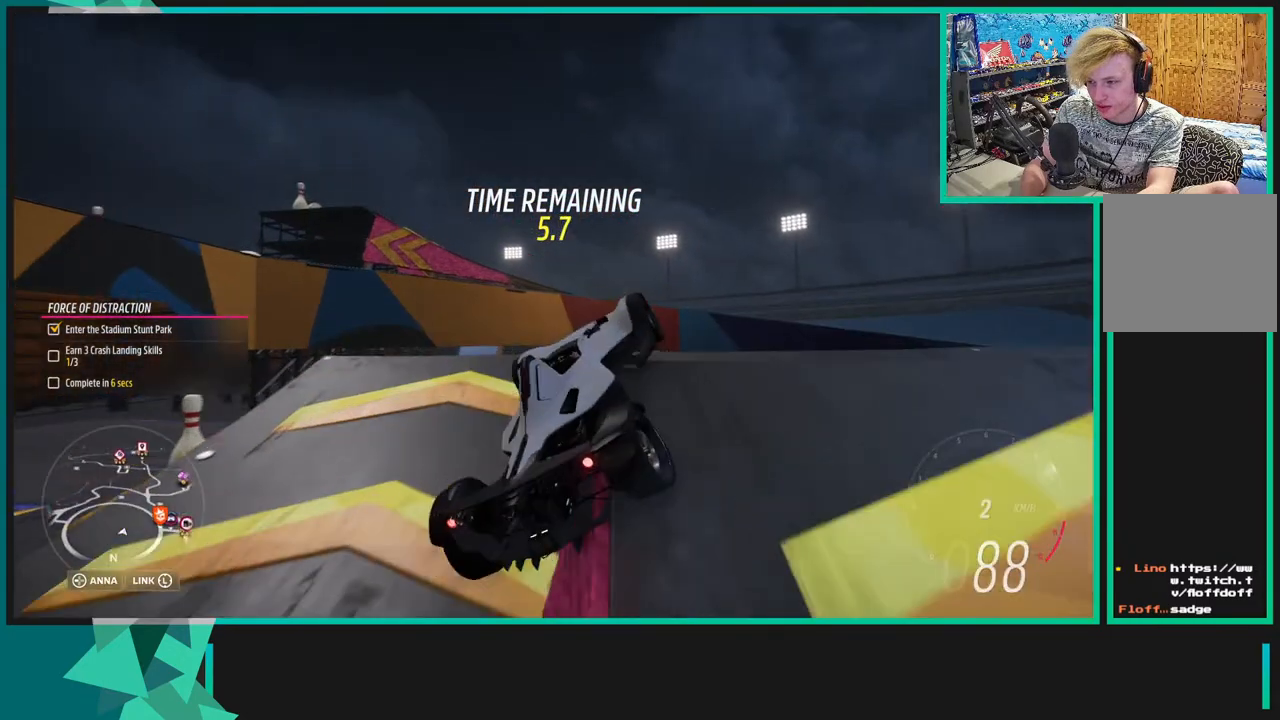
{"buttons": [], "left_stick": "center", "right_stick": "up", "events": []}
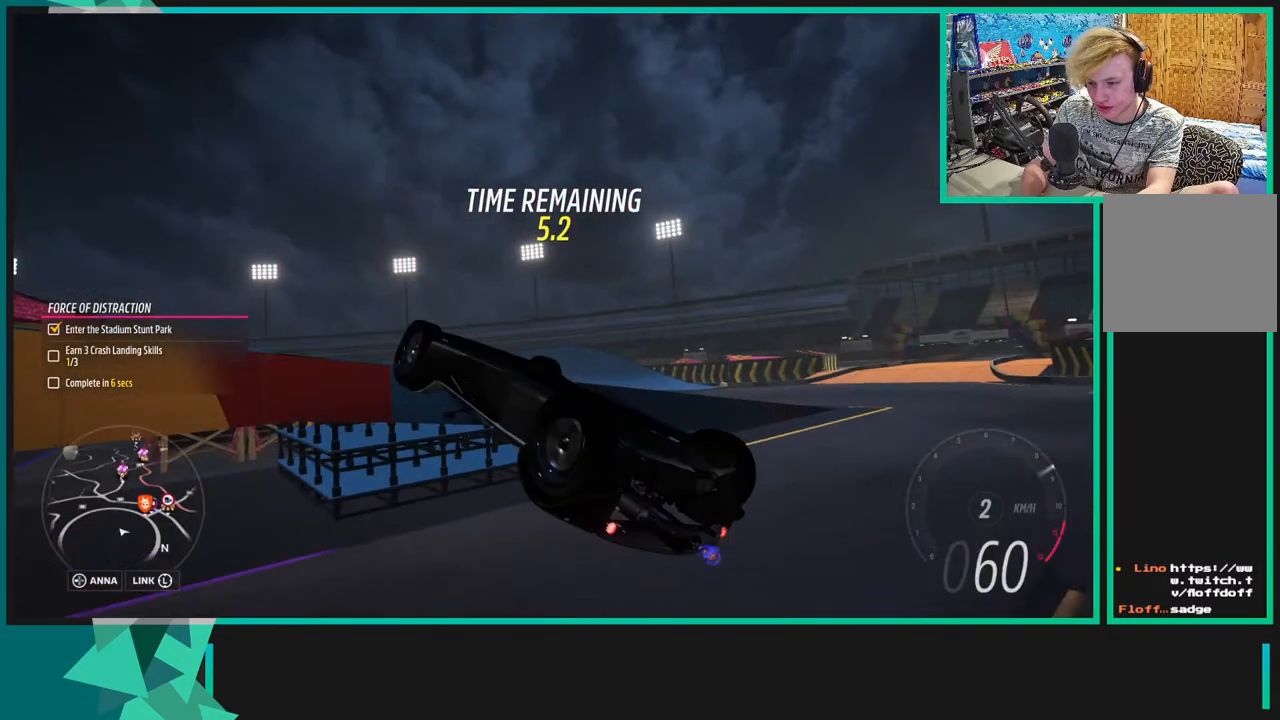
{"buttons": [], "left_stick": "down-left", "right_stick": "up", "events": [[383, "left_stick", "down-left"]]}
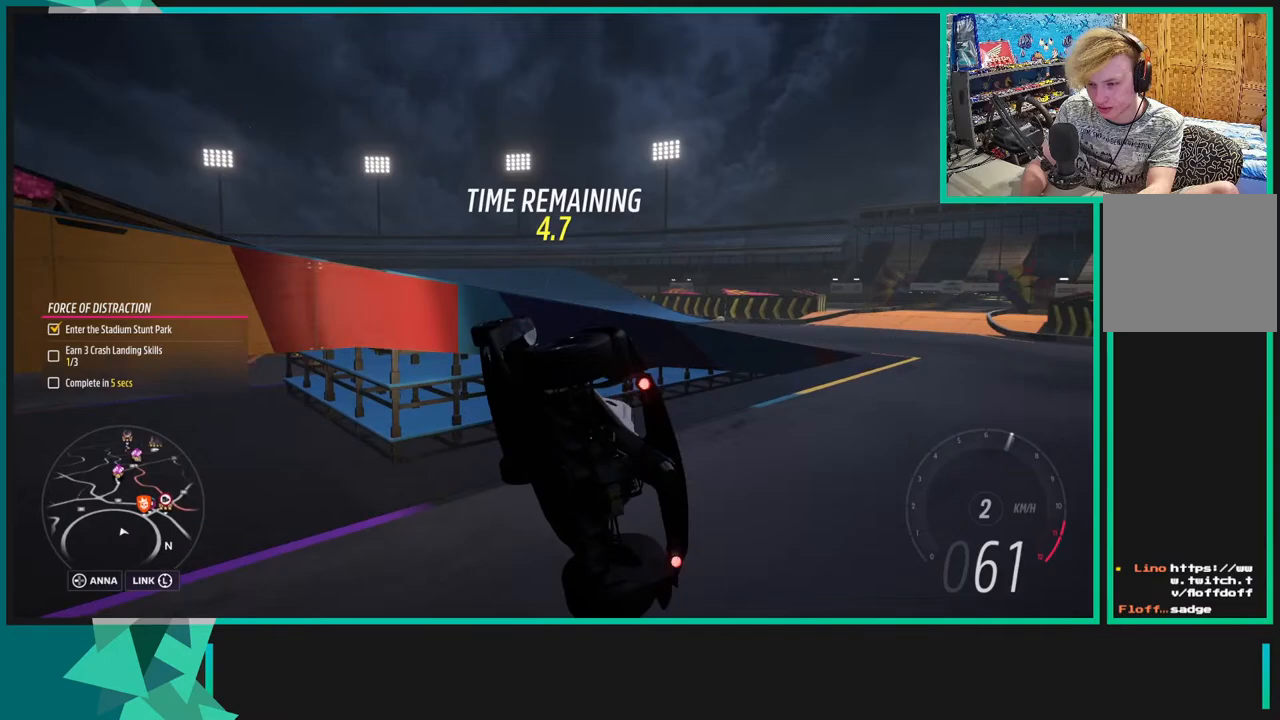
{"buttons": [], "left_stick": "down-left", "right_stick": "up", "events": []}
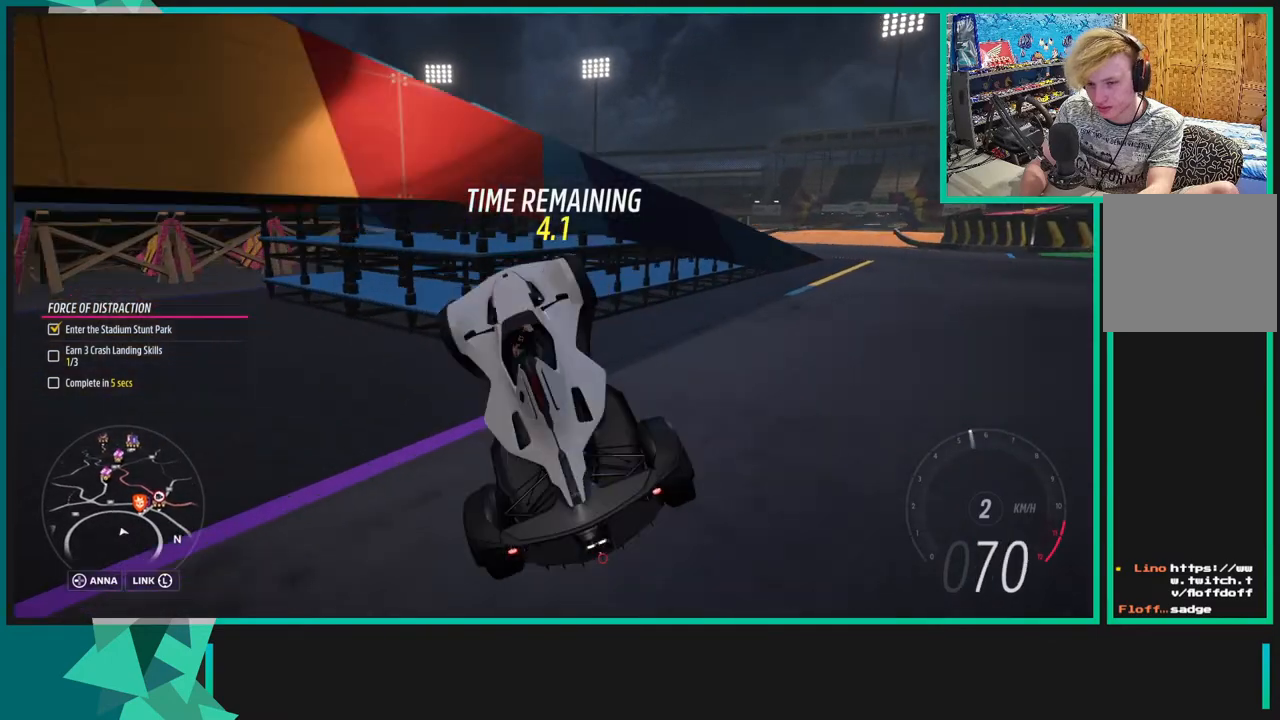
{"buttons": ["R2"], "left_stick": "down-left", "right_stick": "up", "events": [[233, "R2", "down"]]}
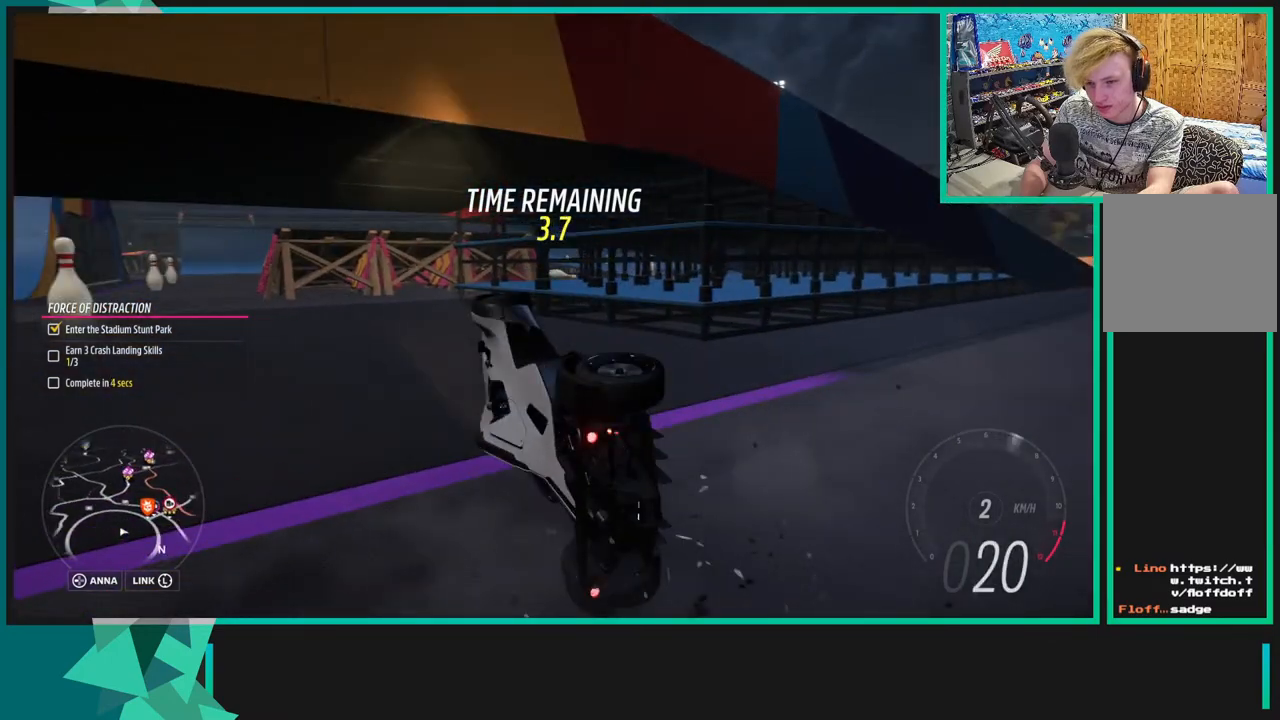
{"buttons": ["R2"], "left_stick": "down-left", "right_stick": "up", "events": []}
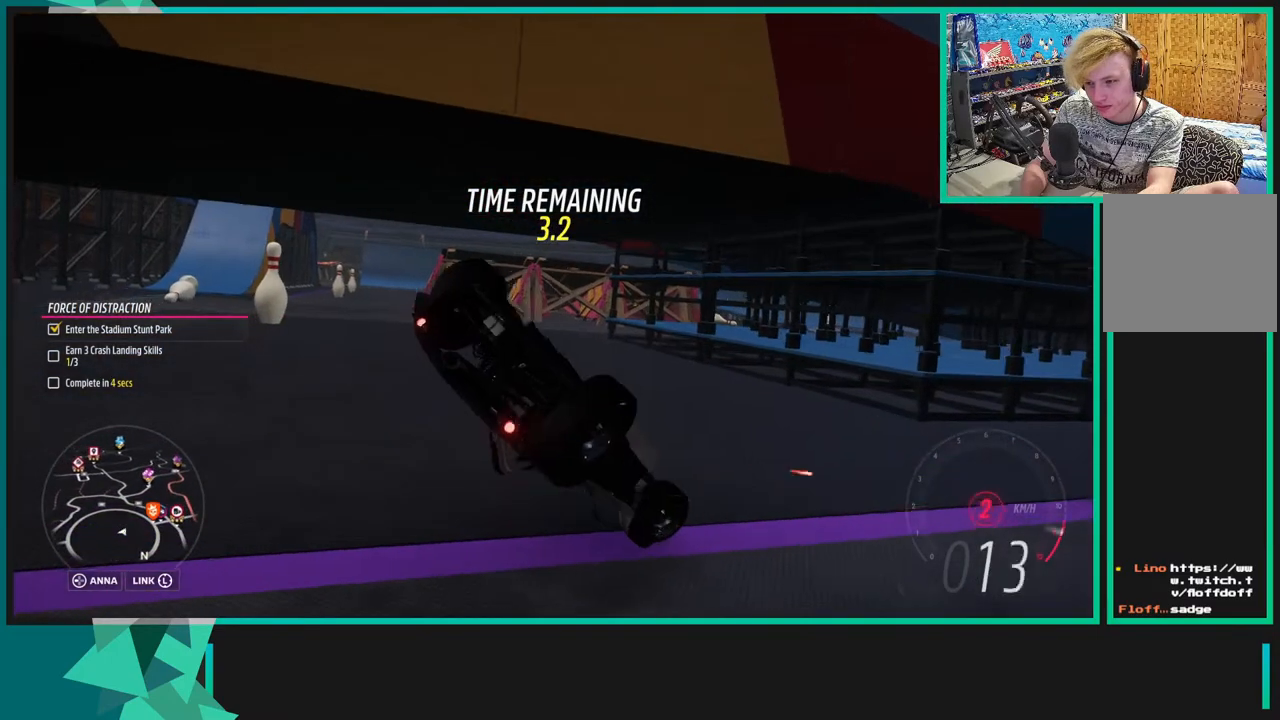
{"buttons": ["R2"], "left_stick": "left", "right_stick": "up", "events": [[350, "left_stick", "left"]]}
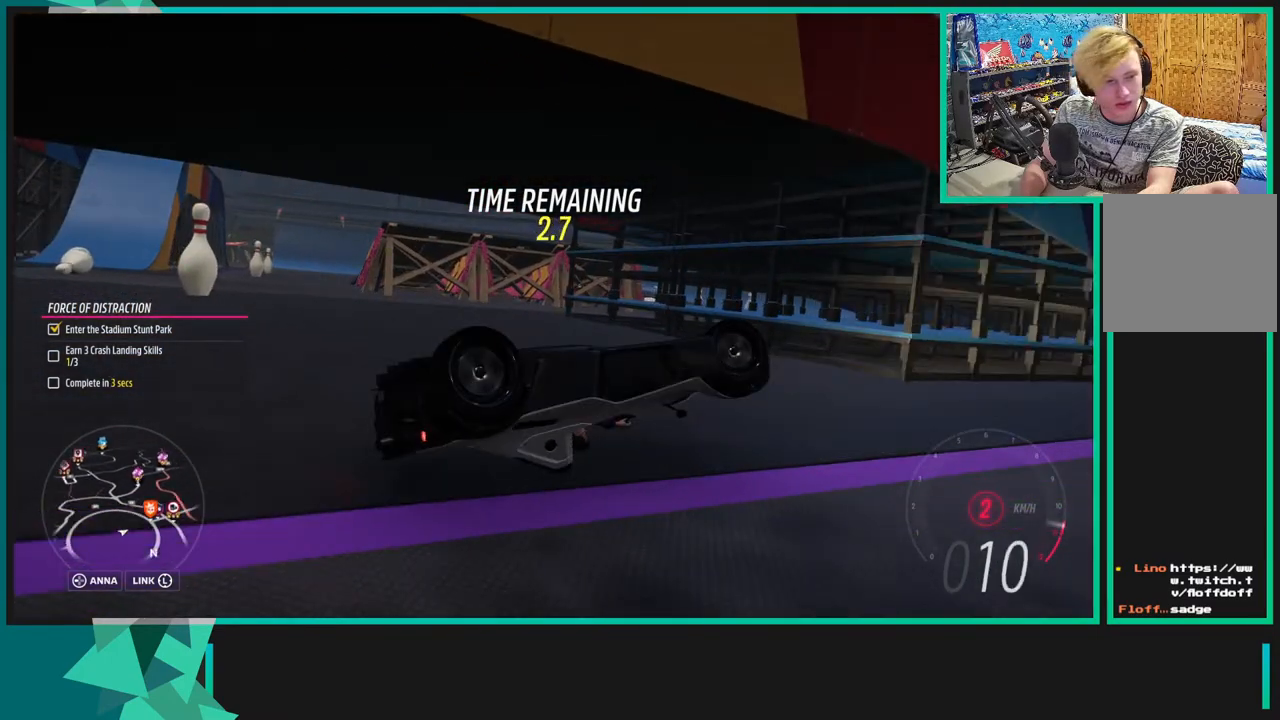
{"buttons": ["R2"], "left_stick": "left", "right_stick": "up", "events": []}
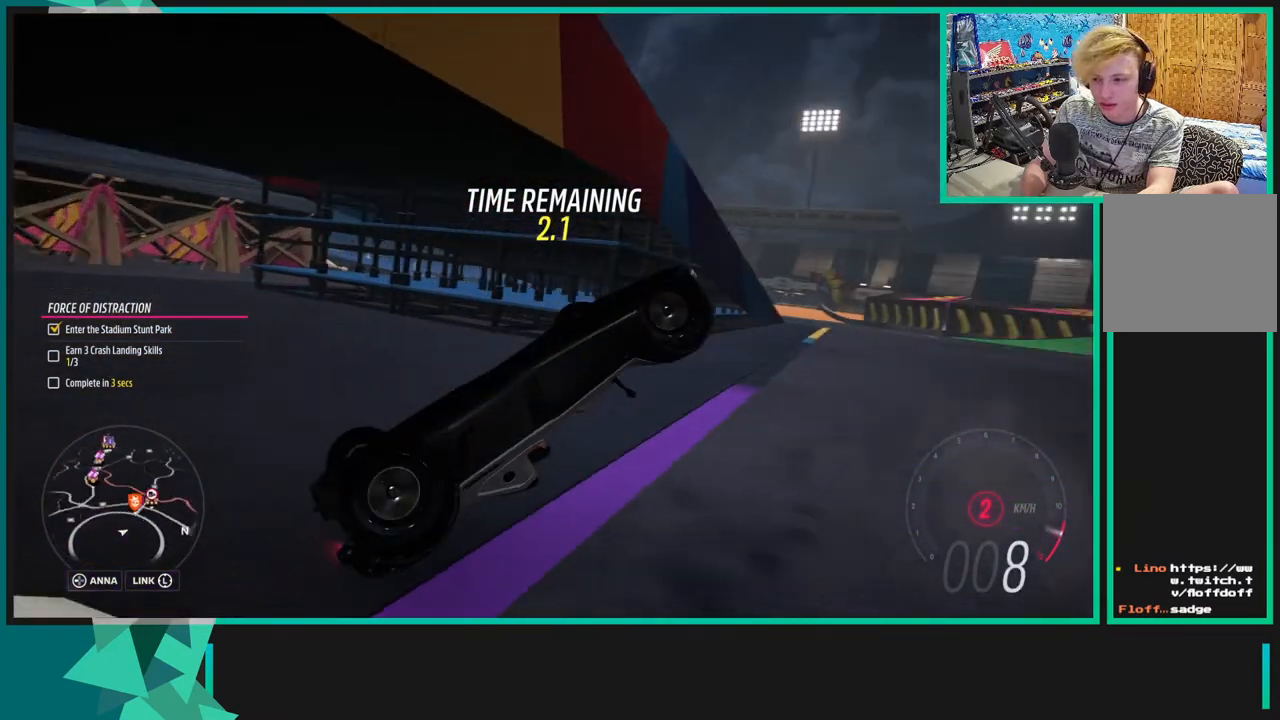
{"buttons": ["R2"], "left_stick": "center", "right_stick": "center", "events": [[83, "left_stick", "center"], [450, "right_stick", "center"]]}
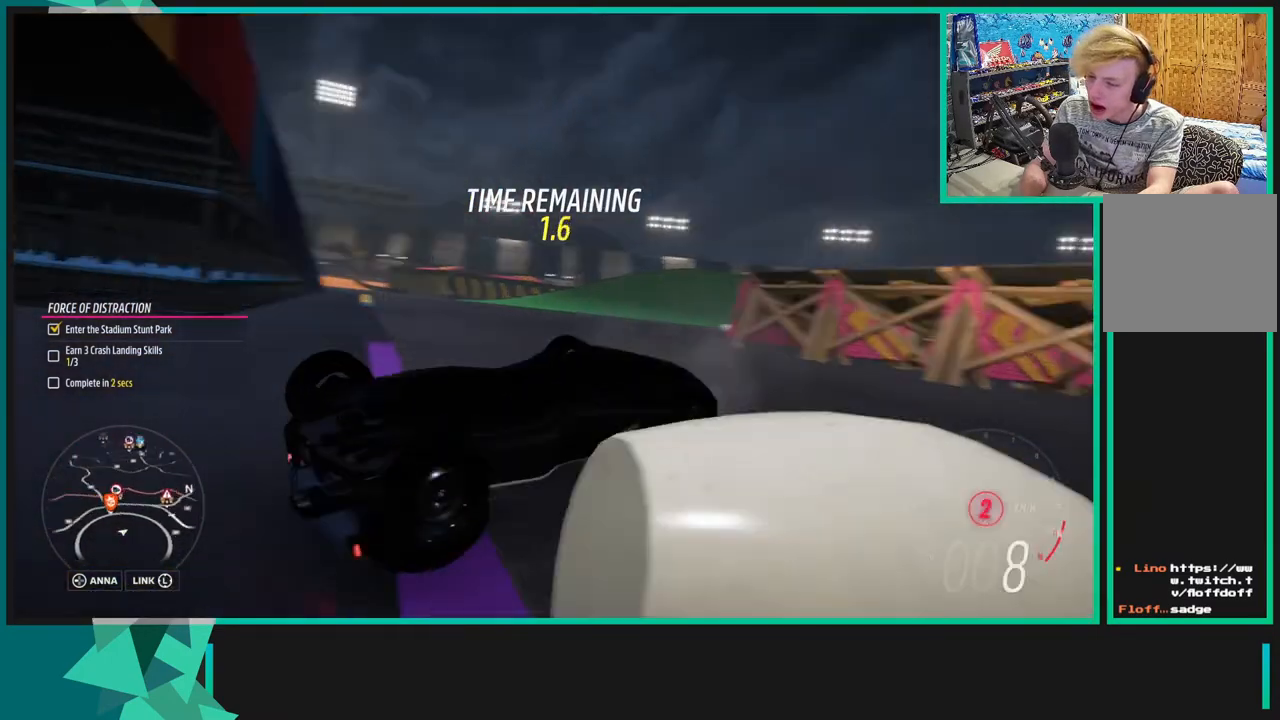
{"buttons": ["R2"], "left_stick": "center", "right_stick": "center", "events": []}
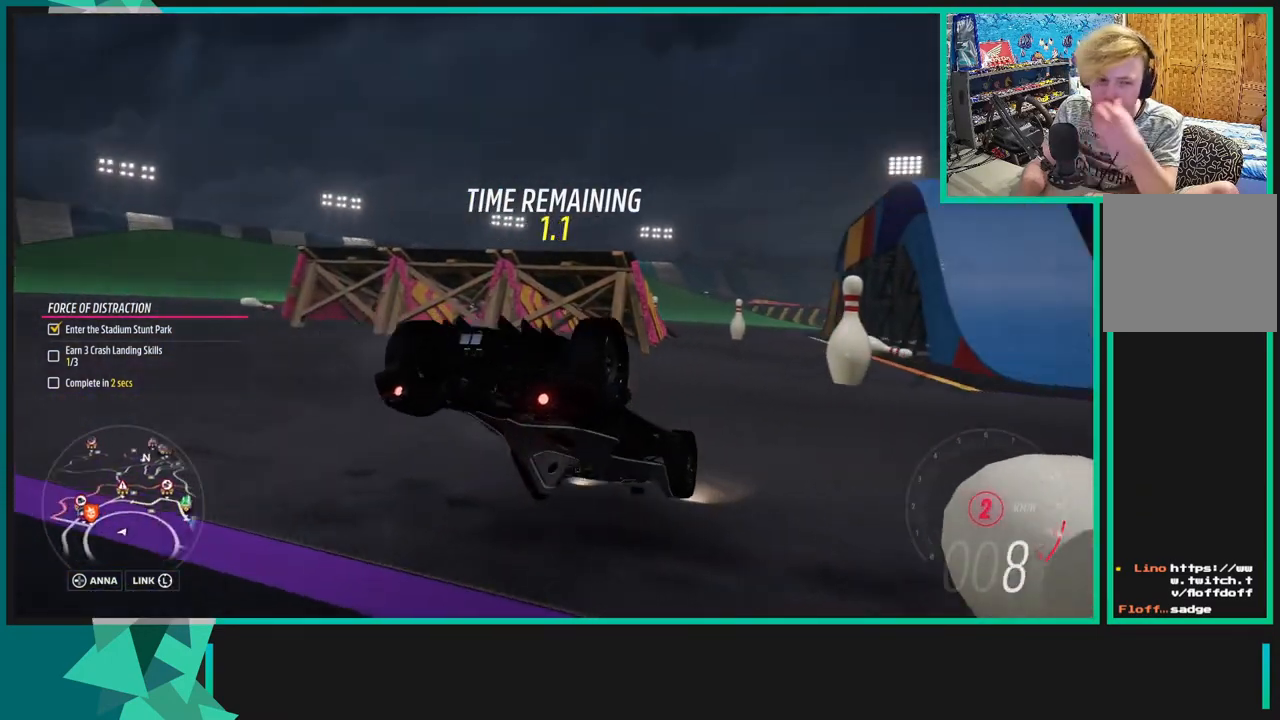
{"buttons": ["R2"], "left_stick": "center", "right_stick": "center", "events": []}
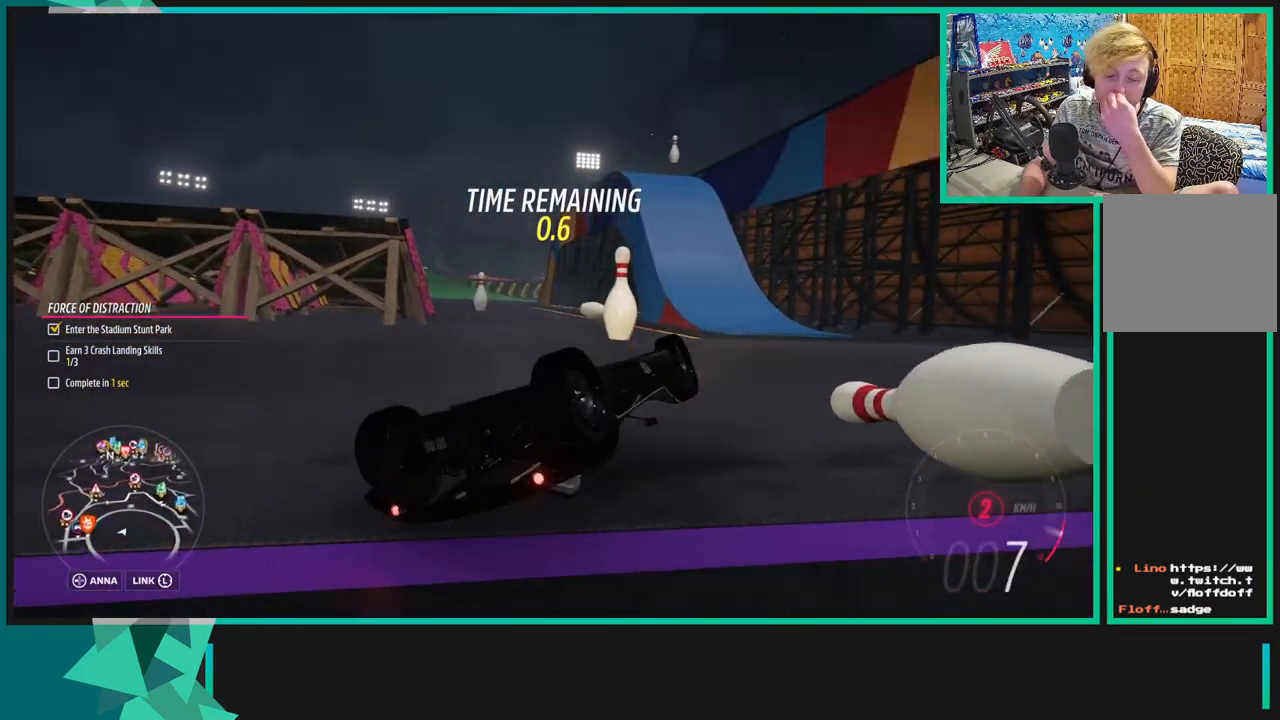
{"buttons": ["R2"], "left_stick": "center", "right_stick": "center", "events": []}
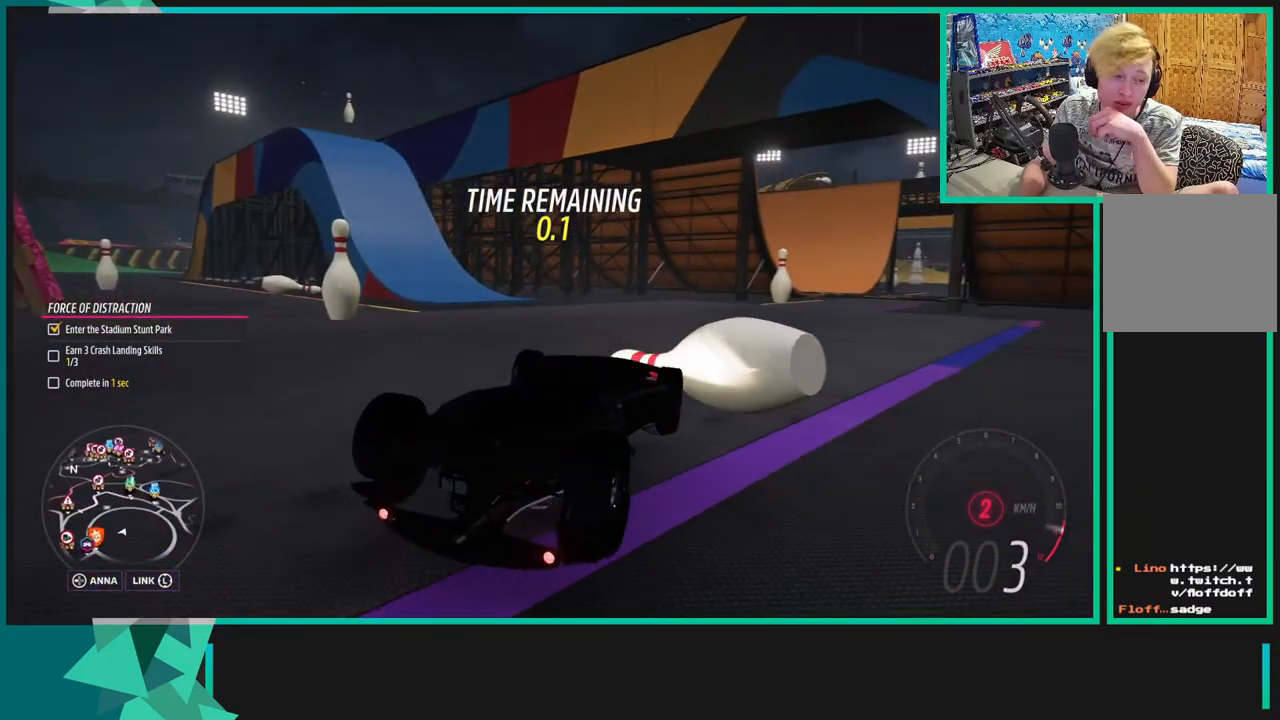
{"buttons": [], "left_stick": "center", "right_stick": "center", "events": [[383, "R2", "up"]]}
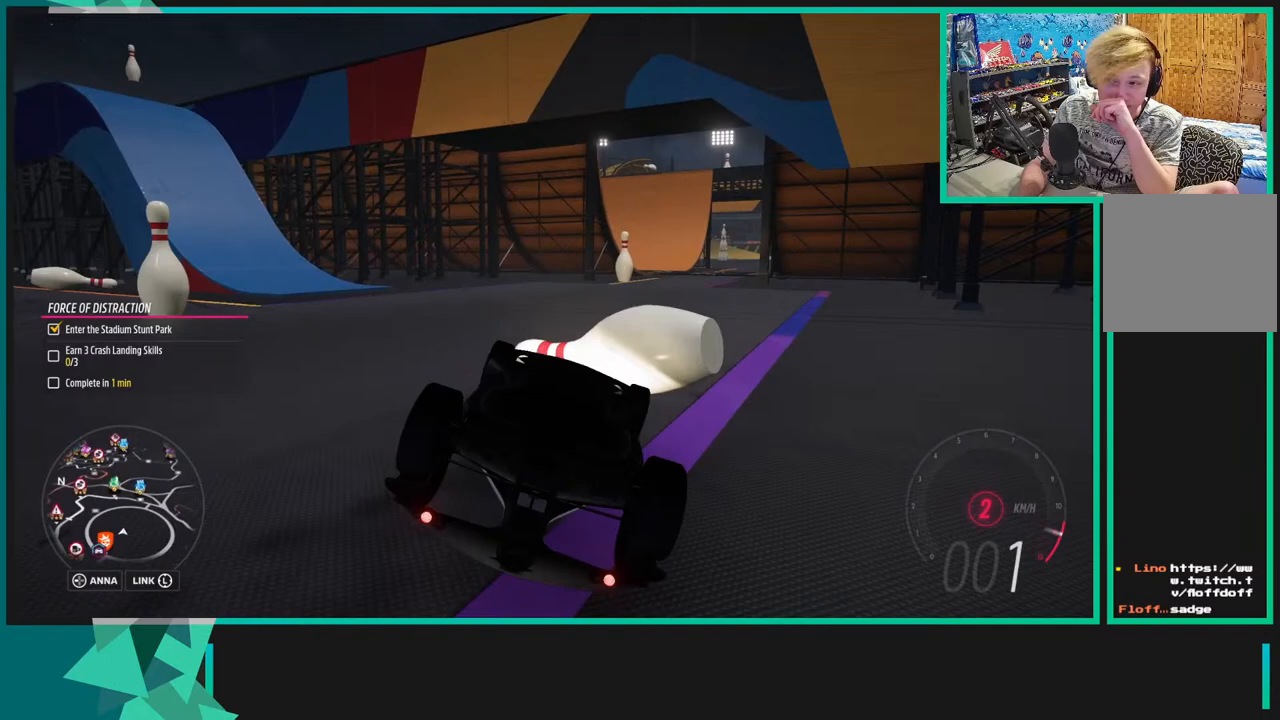
{"buttons": [], "left_stick": "center", "right_stick": "center", "events": []}
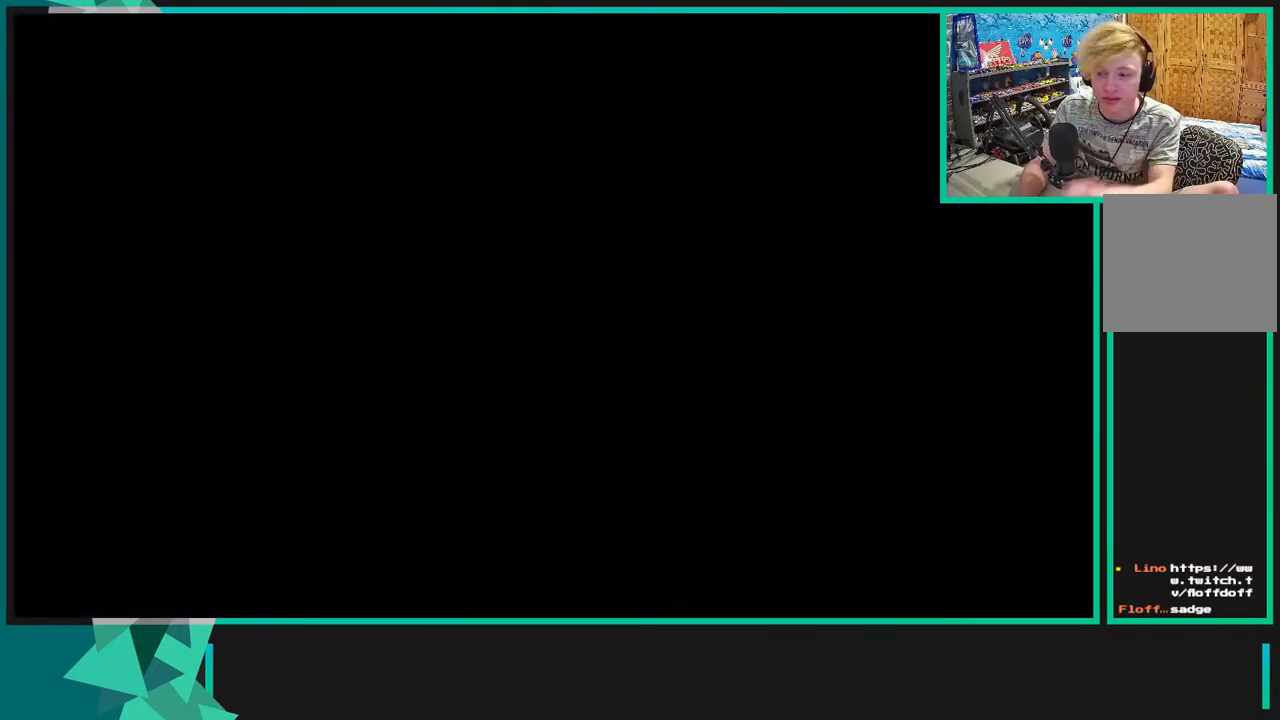
{"buttons": [], "left_stick": "center", "right_stick": "center", "events": []}
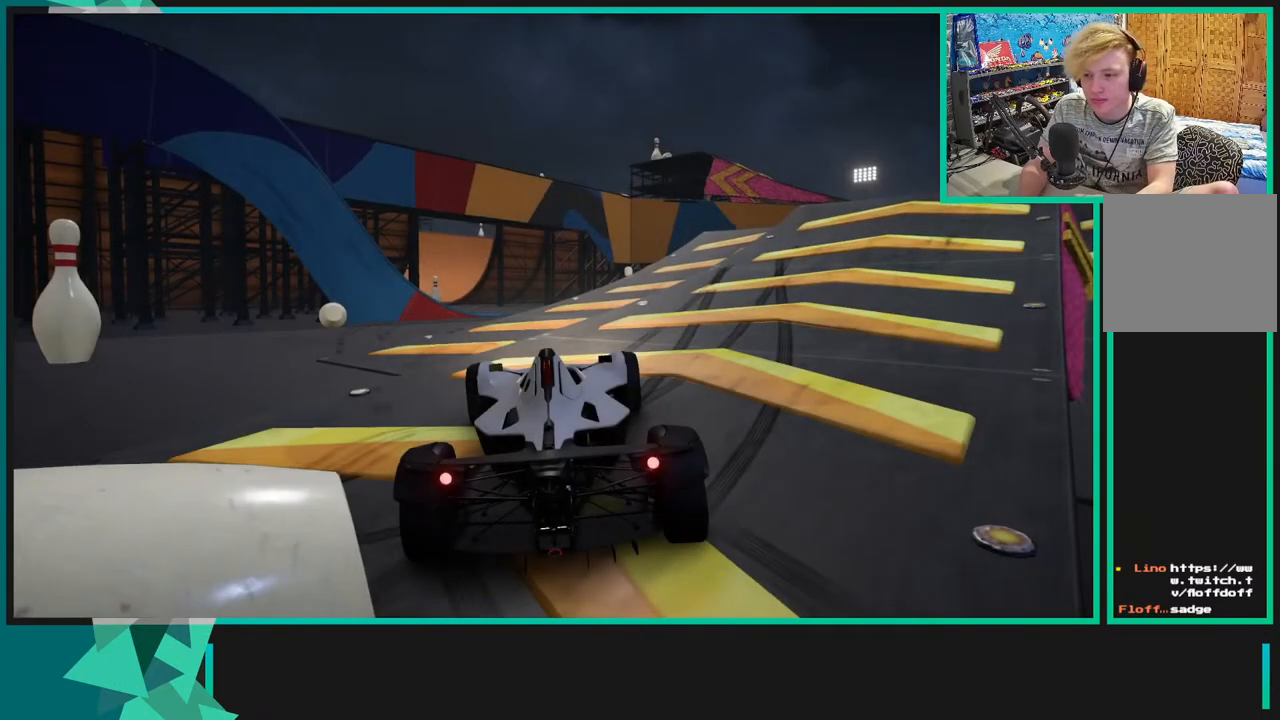
{"buttons": [], "left_stick": "center", "right_stick": "center", "events": [[250, "R2", "down"], [433, "R2", "up"]]}
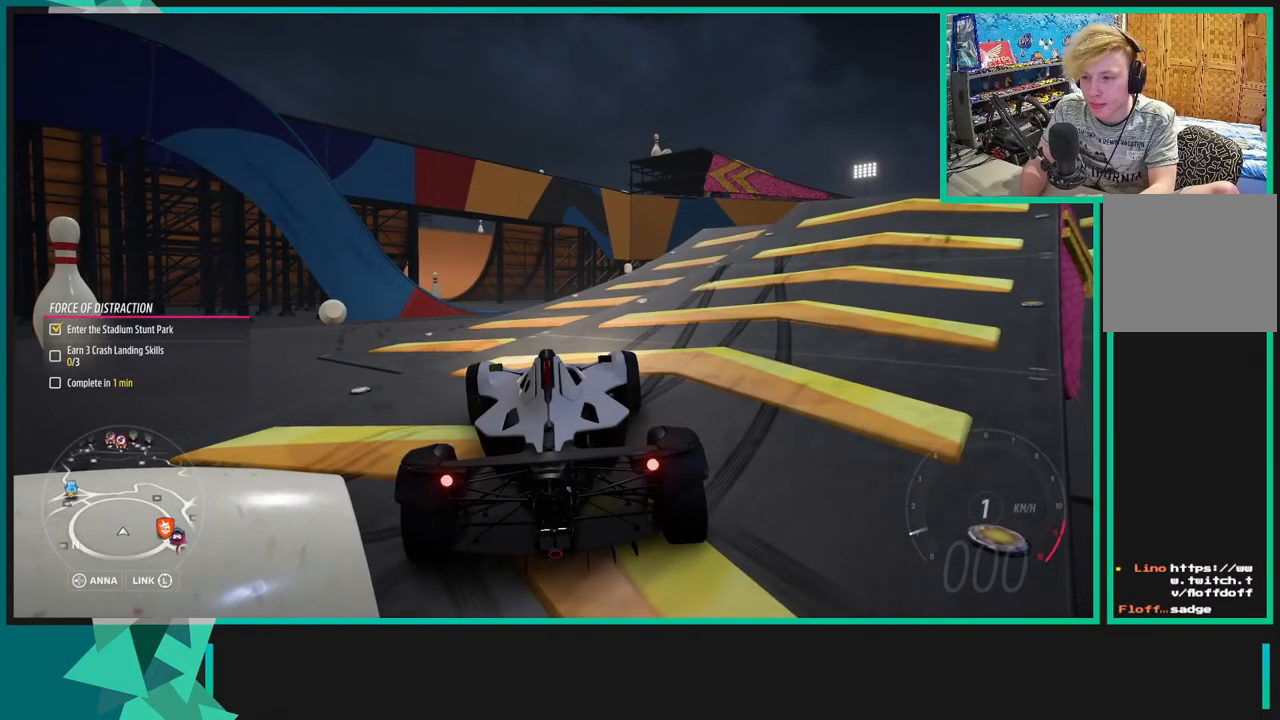
{"buttons": [], "left_stick": "center", "right_stick": "center", "events": [[333, "START", "down"], [400, "START", "up"]]}
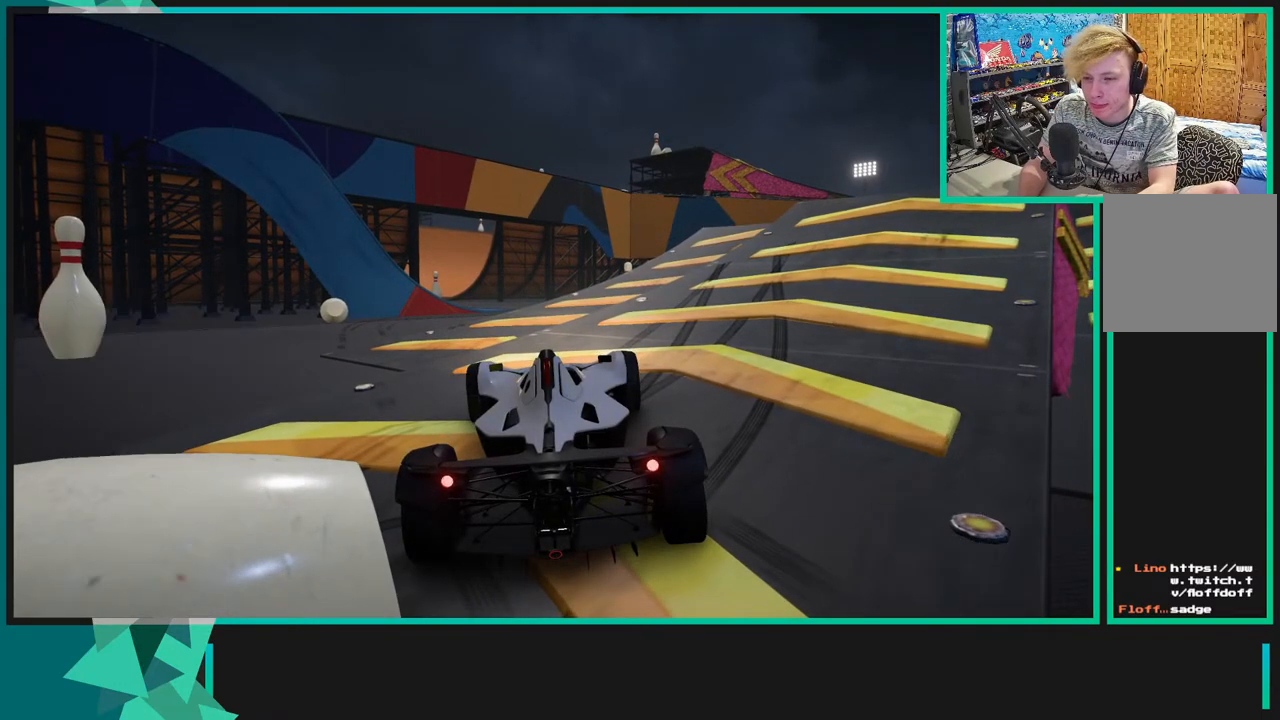
{"buttons": [], "left_stick": "center", "right_stick": "center", "events": []}
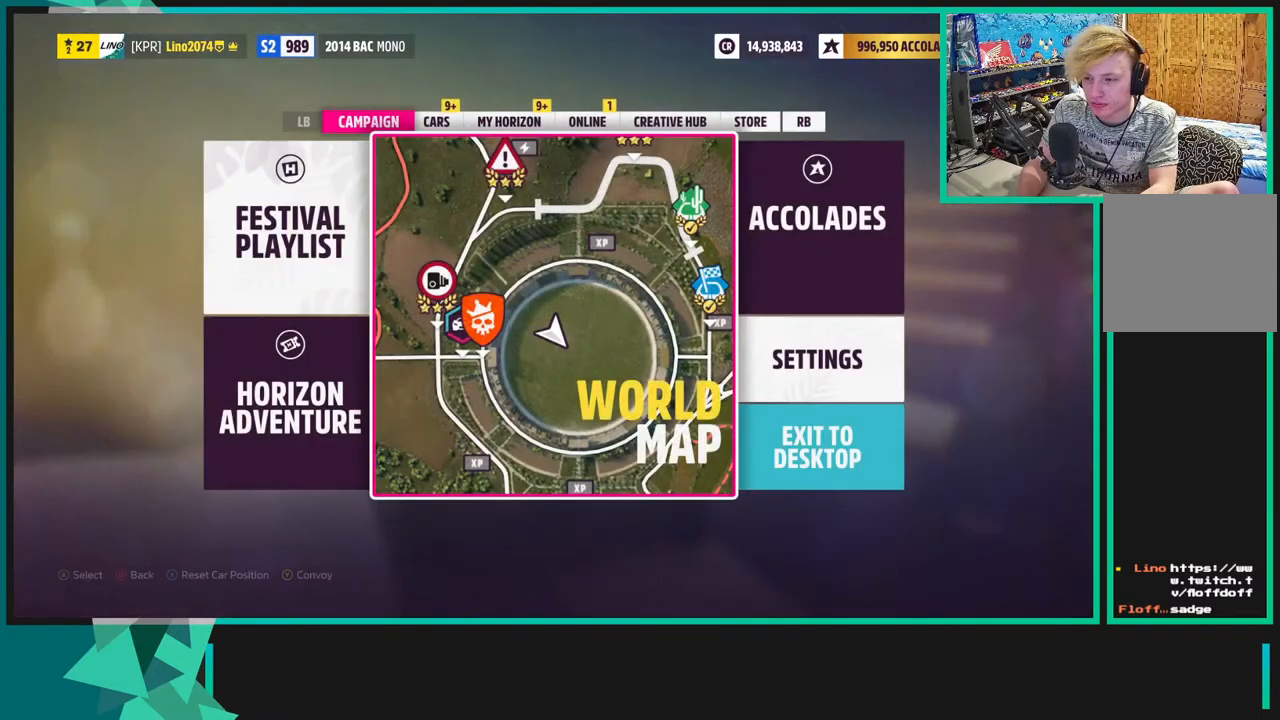
{"buttons": [], "left_stick": "left", "right_stick": "center", "events": [[83, "A", "down"], [200, "A", "up"], [300, "left_stick", "left"]]}
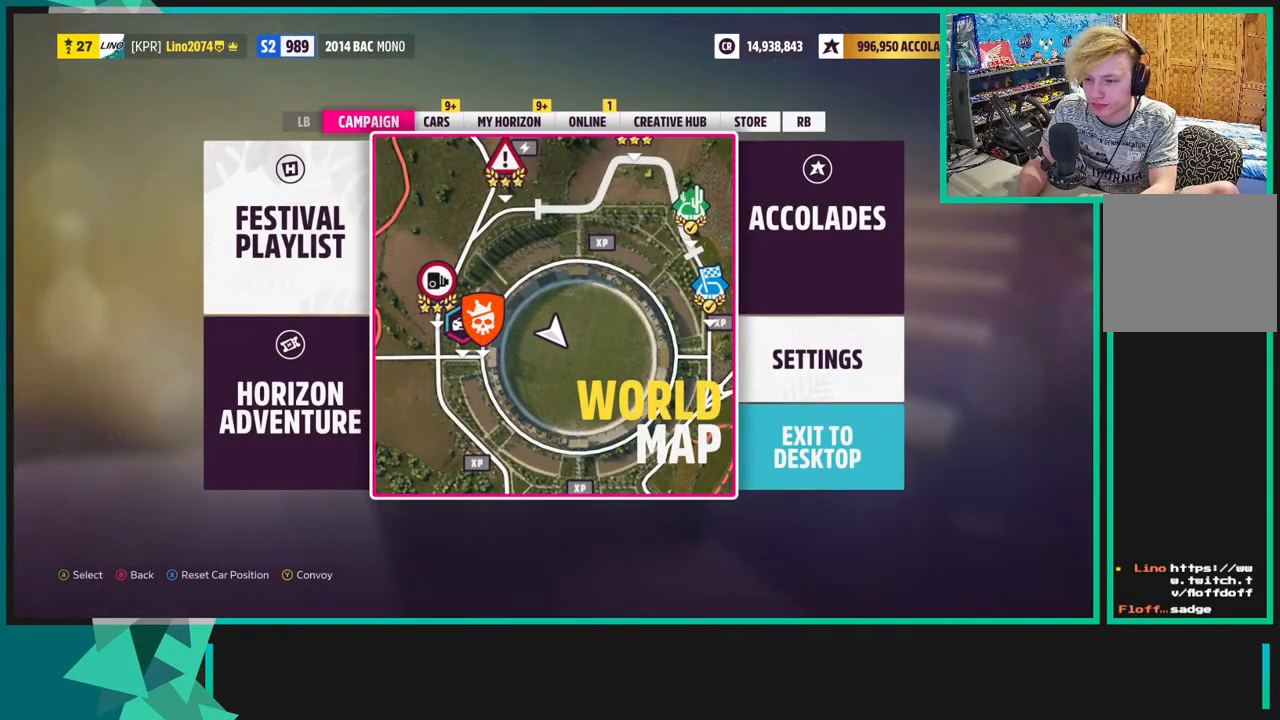
{"buttons": ["A"], "left_stick": "center", "right_stick": "center", "events": [[100, "left_stick", "center"], [150, "left_stick", "right"], [250, "left_stick", "center"], [483, "A", "down"]]}
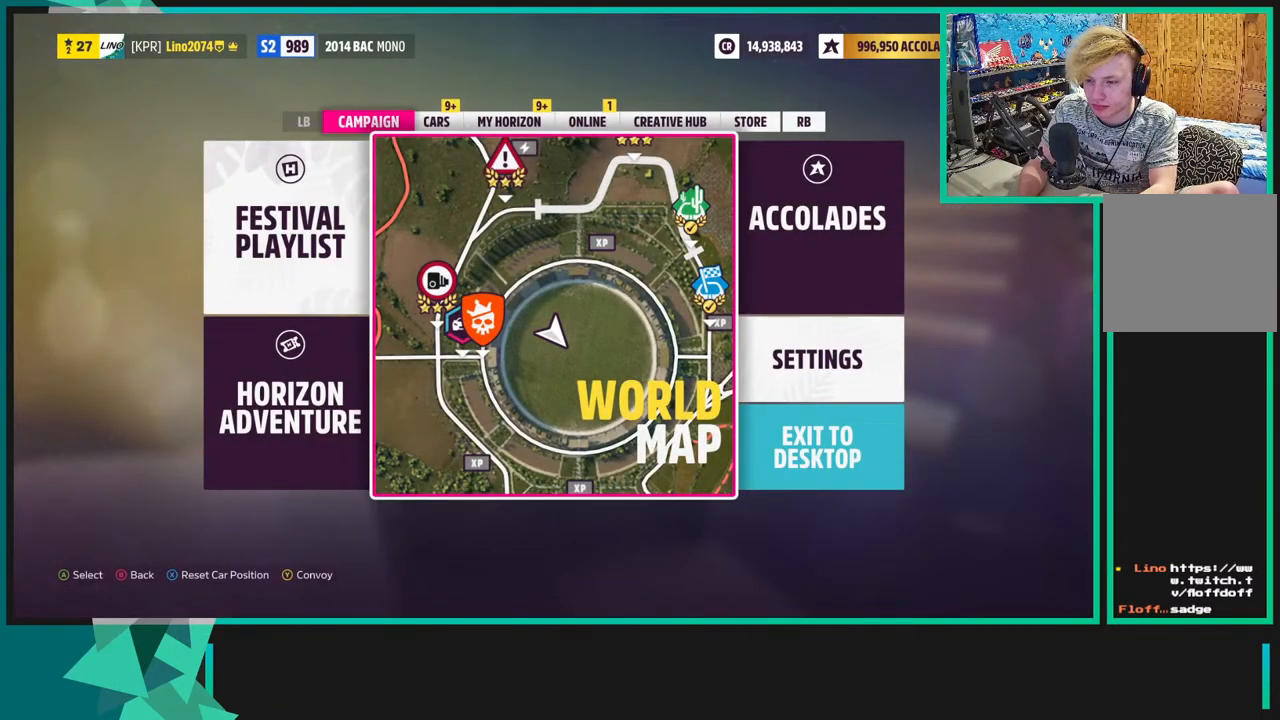
{"buttons": [], "left_stick": "down-left", "right_stick": "center", "events": [[83, "A", "up"], [100, "left_stick", "down-left"]]}
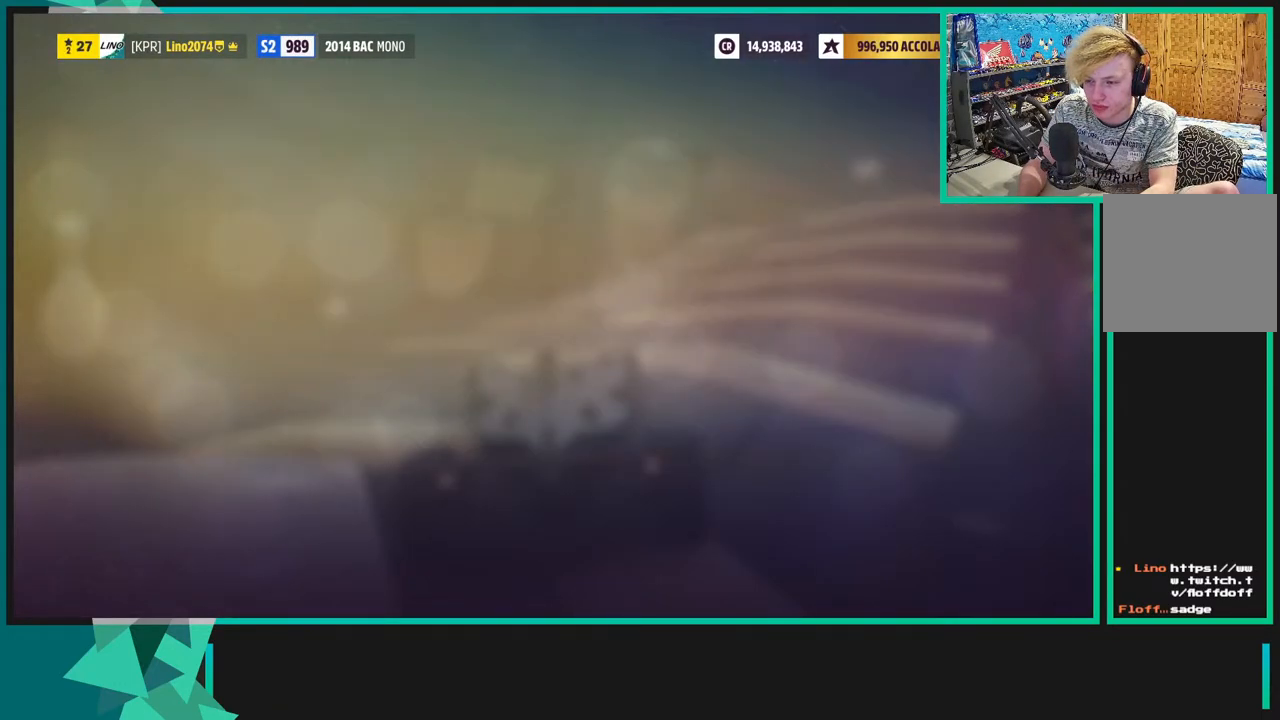
{"buttons": [], "left_stick": "down-left", "right_stick": "center", "events": []}
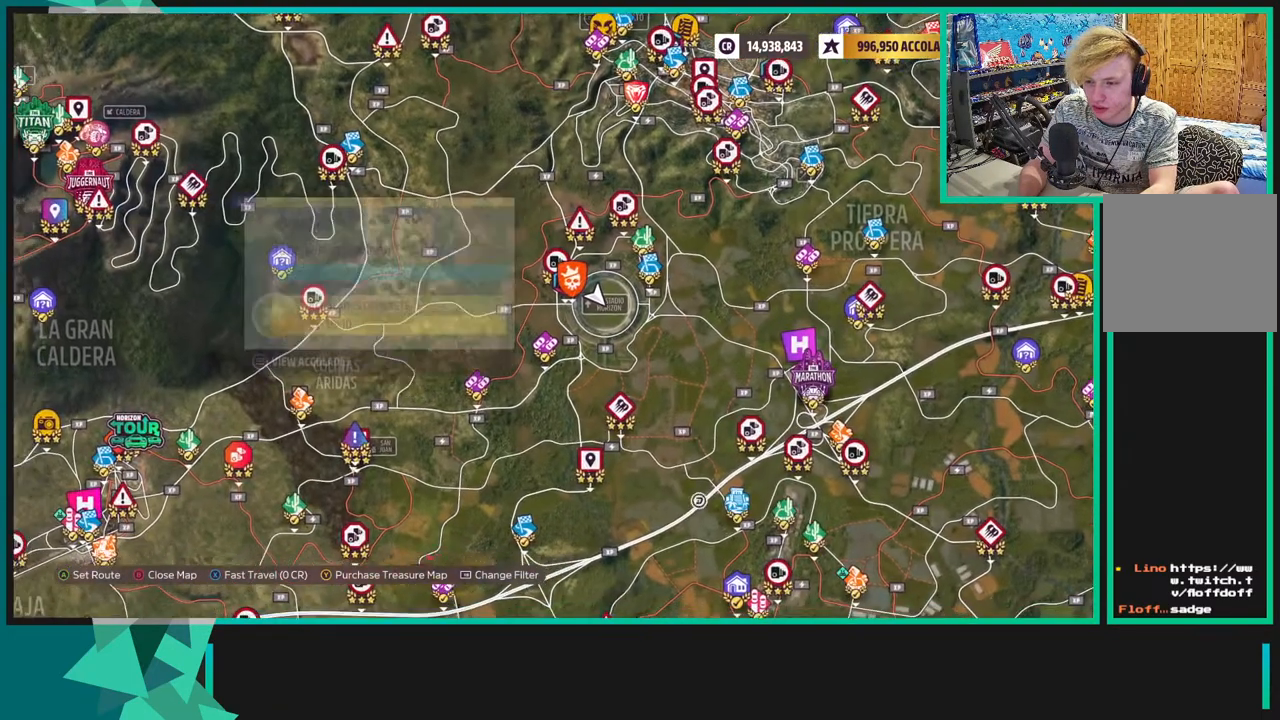
{"buttons": [], "left_stick": "down-left", "right_stick": "center", "events": []}
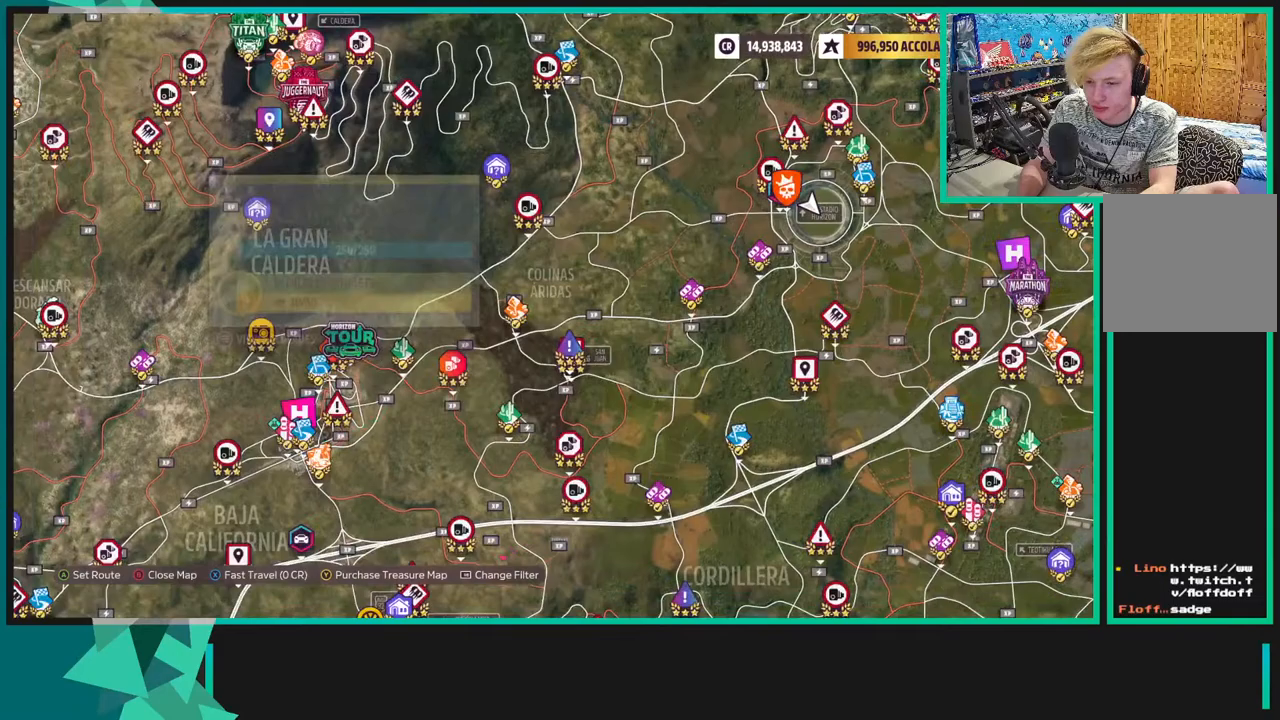
{"buttons": [], "left_stick": "down-left", "right_stick": "center", "events": []}
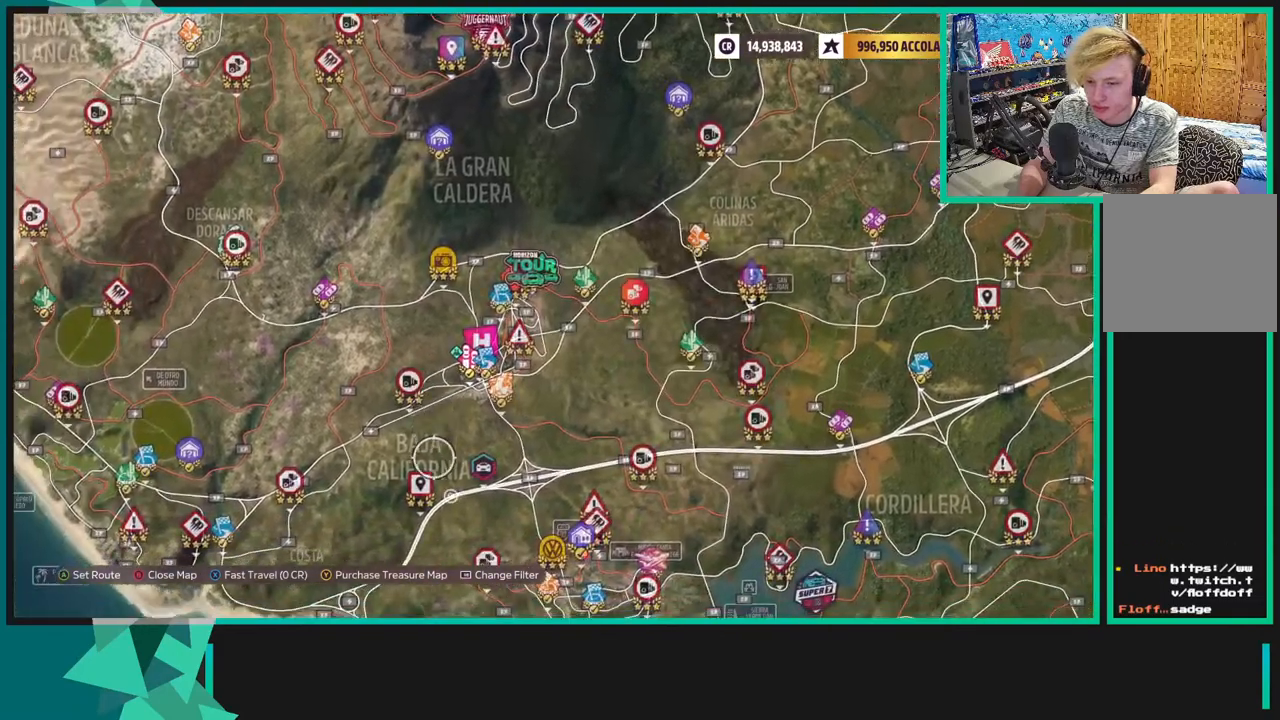
{"buttons": ["A"], "left_stick": "center", "right_stick": "center", "events": [[50, "left_stick", "center"], [150, "X", "down"], [300, "X", "up"], [450, "A", "down"]]}
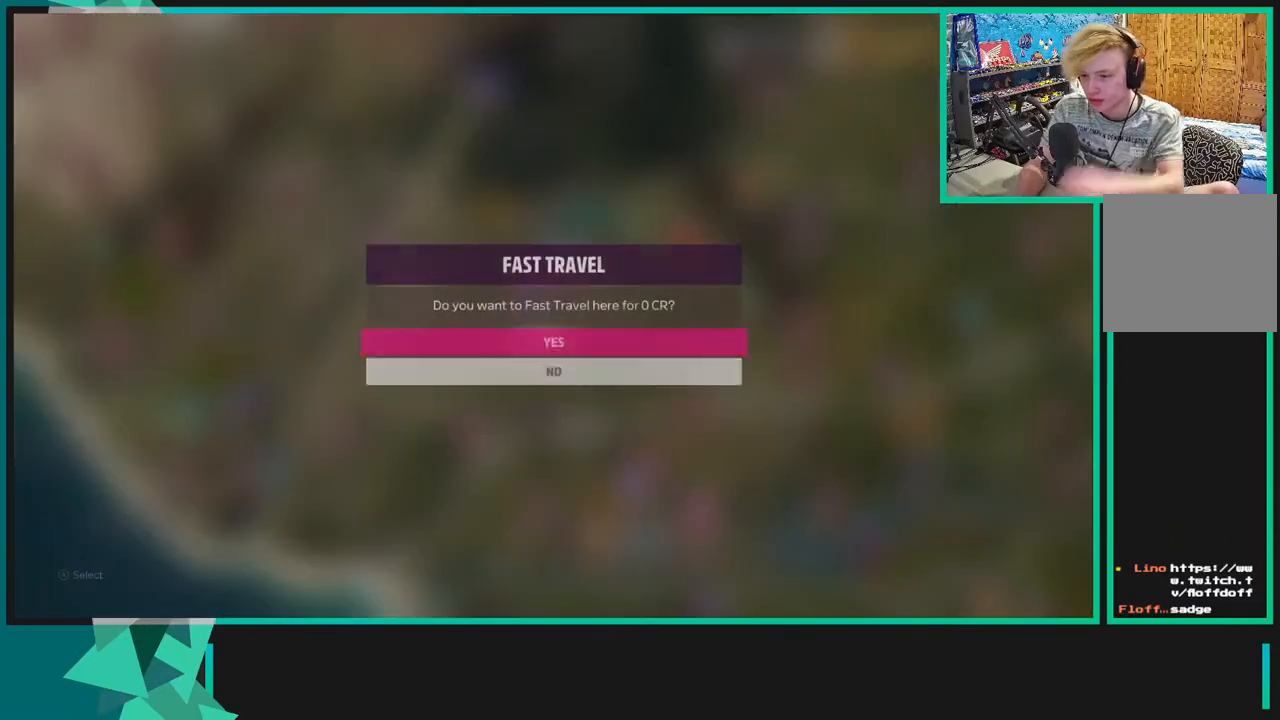
{"buttons": [], "left_stick": "center", "right_stick": "center", "events": [[83, "A", "up"]]}